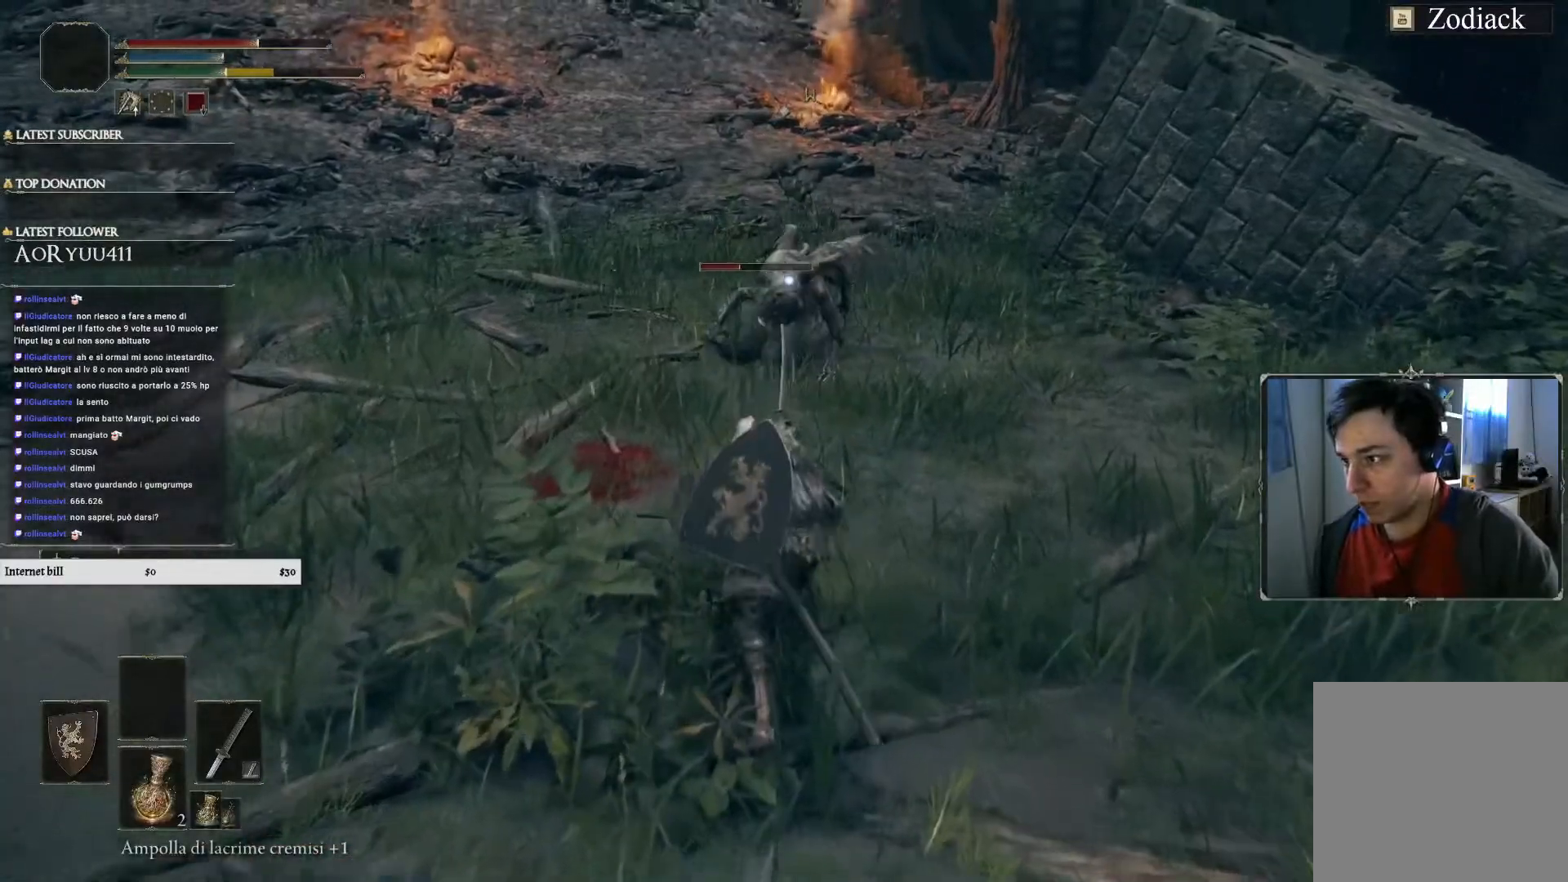
Gameplay with a controller (PlayStation layout); each line is a JSON object with the inputs held at the frame after it. "events" lists button and stick changes between this image and that frame as [ms after this image, input, new state], when the widget could be followed in between.
{"buttons": [], "left_stick": "down", "right_stick": "center", "events": [[50, "left_stick", "center"], [267, "left_stick", "down"]]}
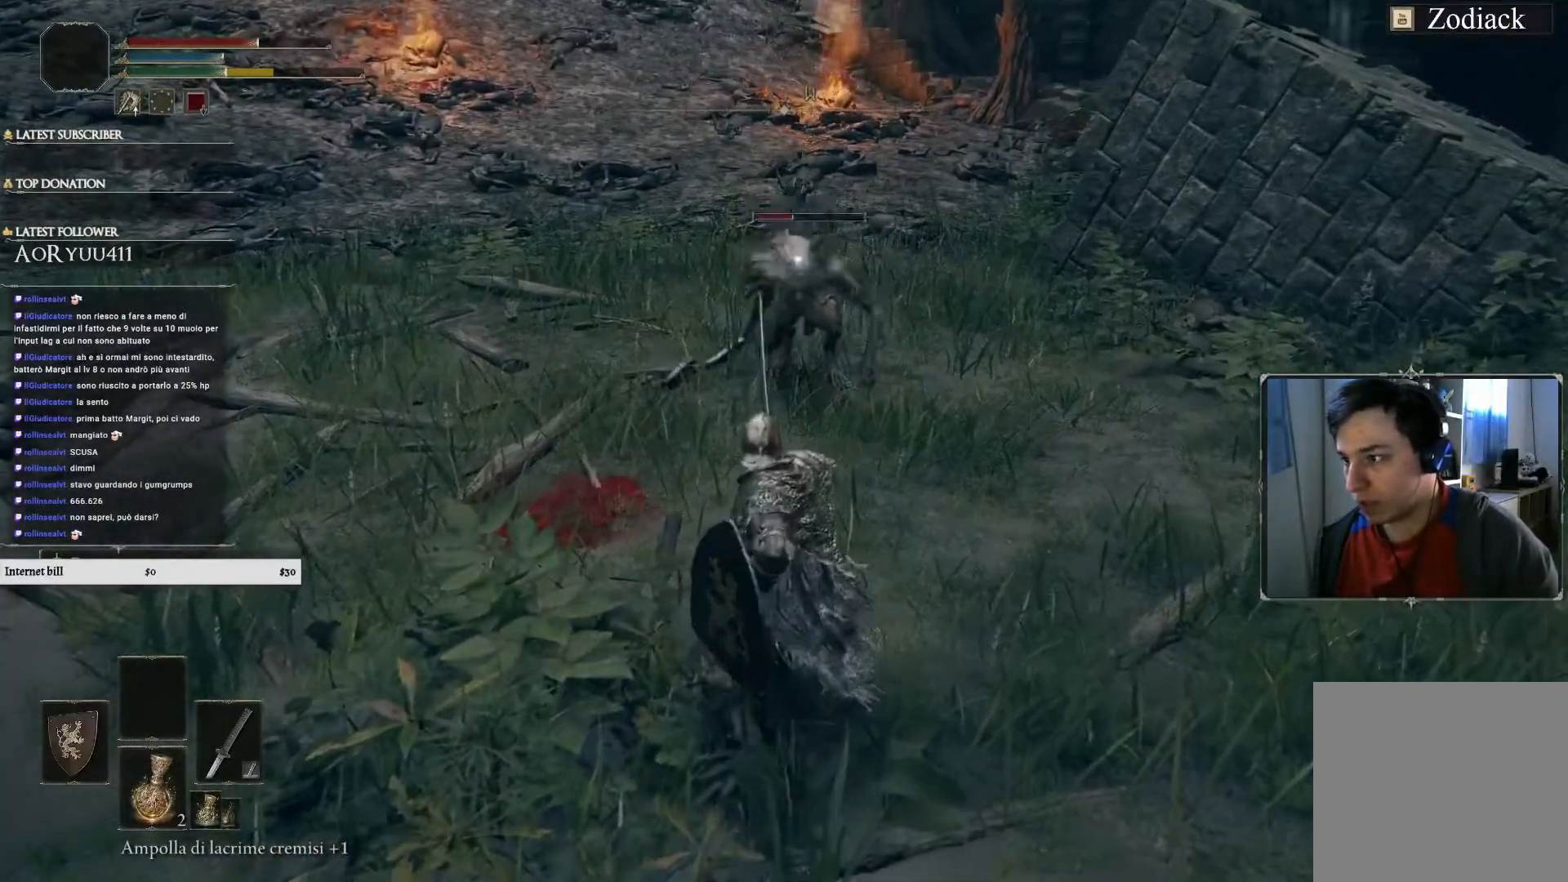
{"buttons": ["L1"], "left_stick": "left", "right_stick": "center", "events": [[183, "left_stick", "up"], [417, "left_stick", "left"], [467, "L1", "down"]]}
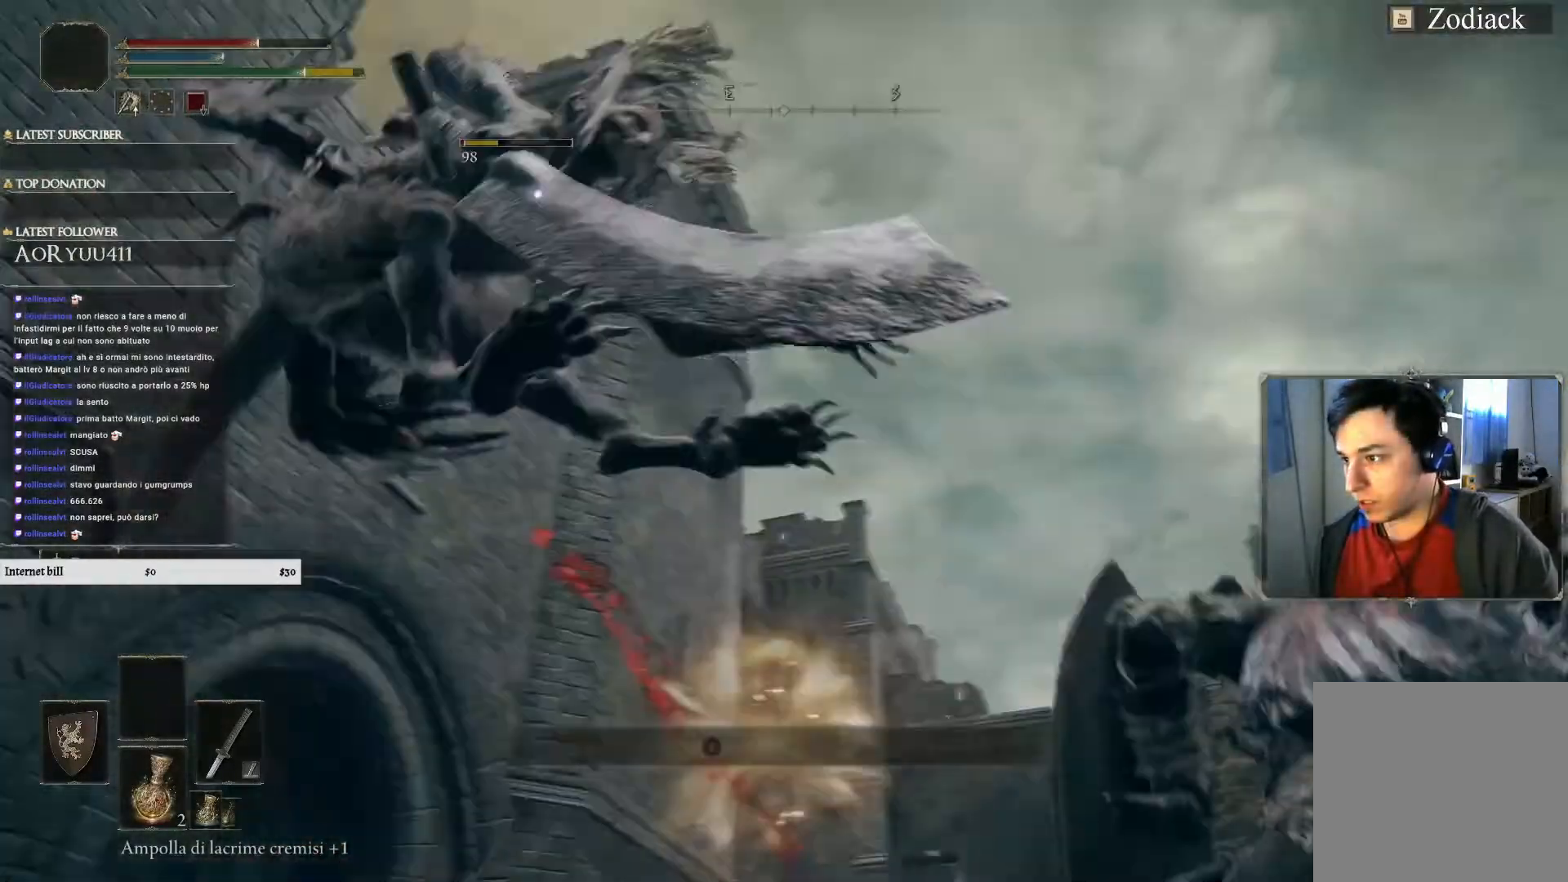
{"buttons": [], "left_stick": "center", "right_stick": "center", "events": [[200, "left_stick", "up-left"], [234, "L1", "up"], [350, "left_stick", "center"]]}
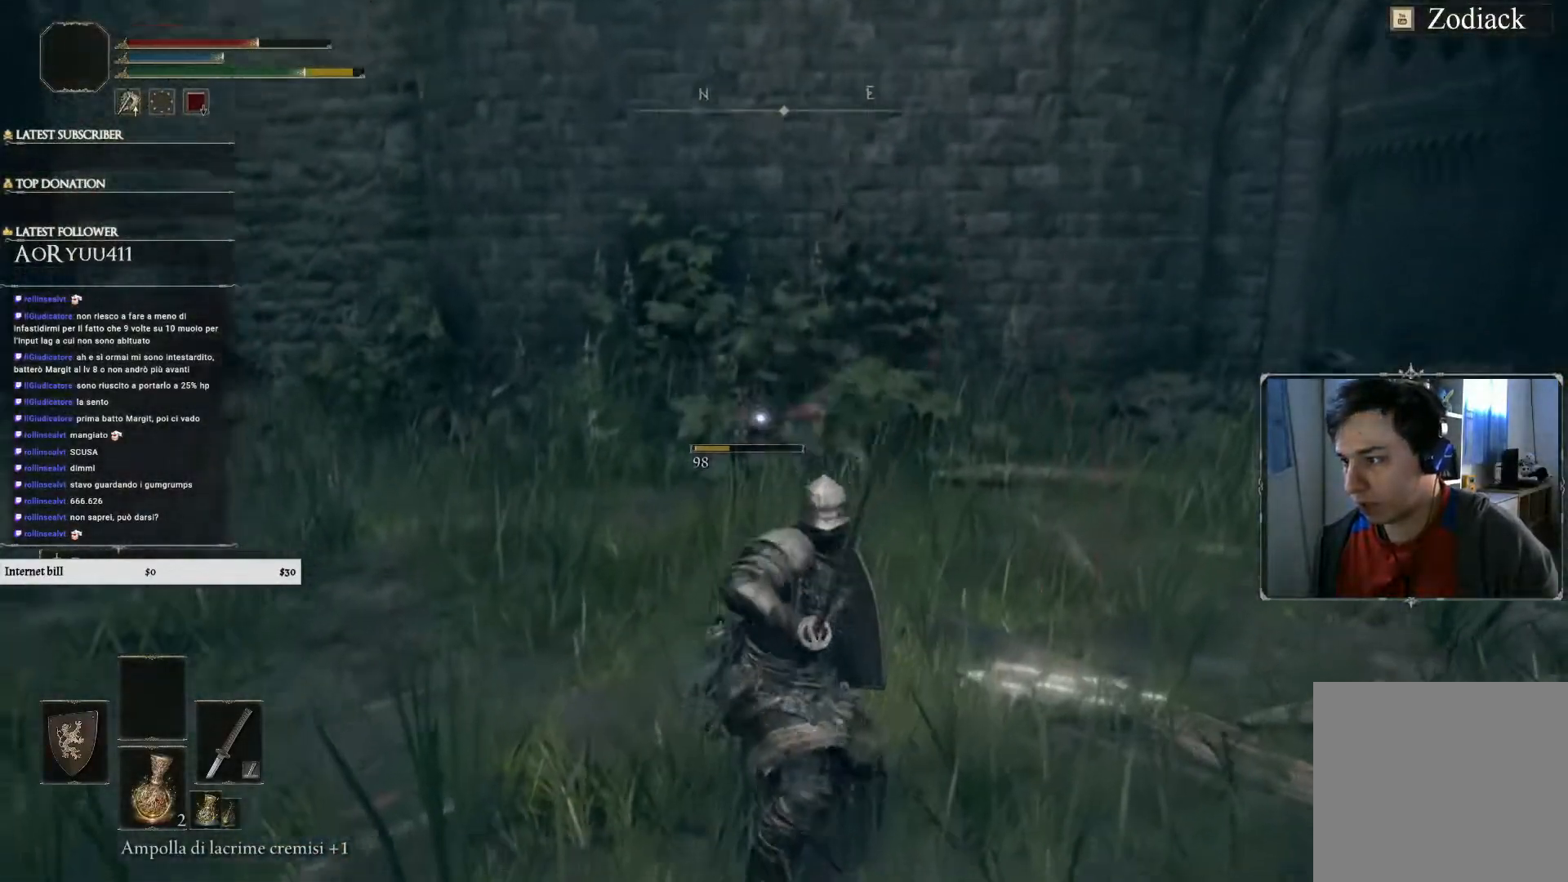
{"buttons": [], "left_stick": "center", "right_stick": "center", "events": []}
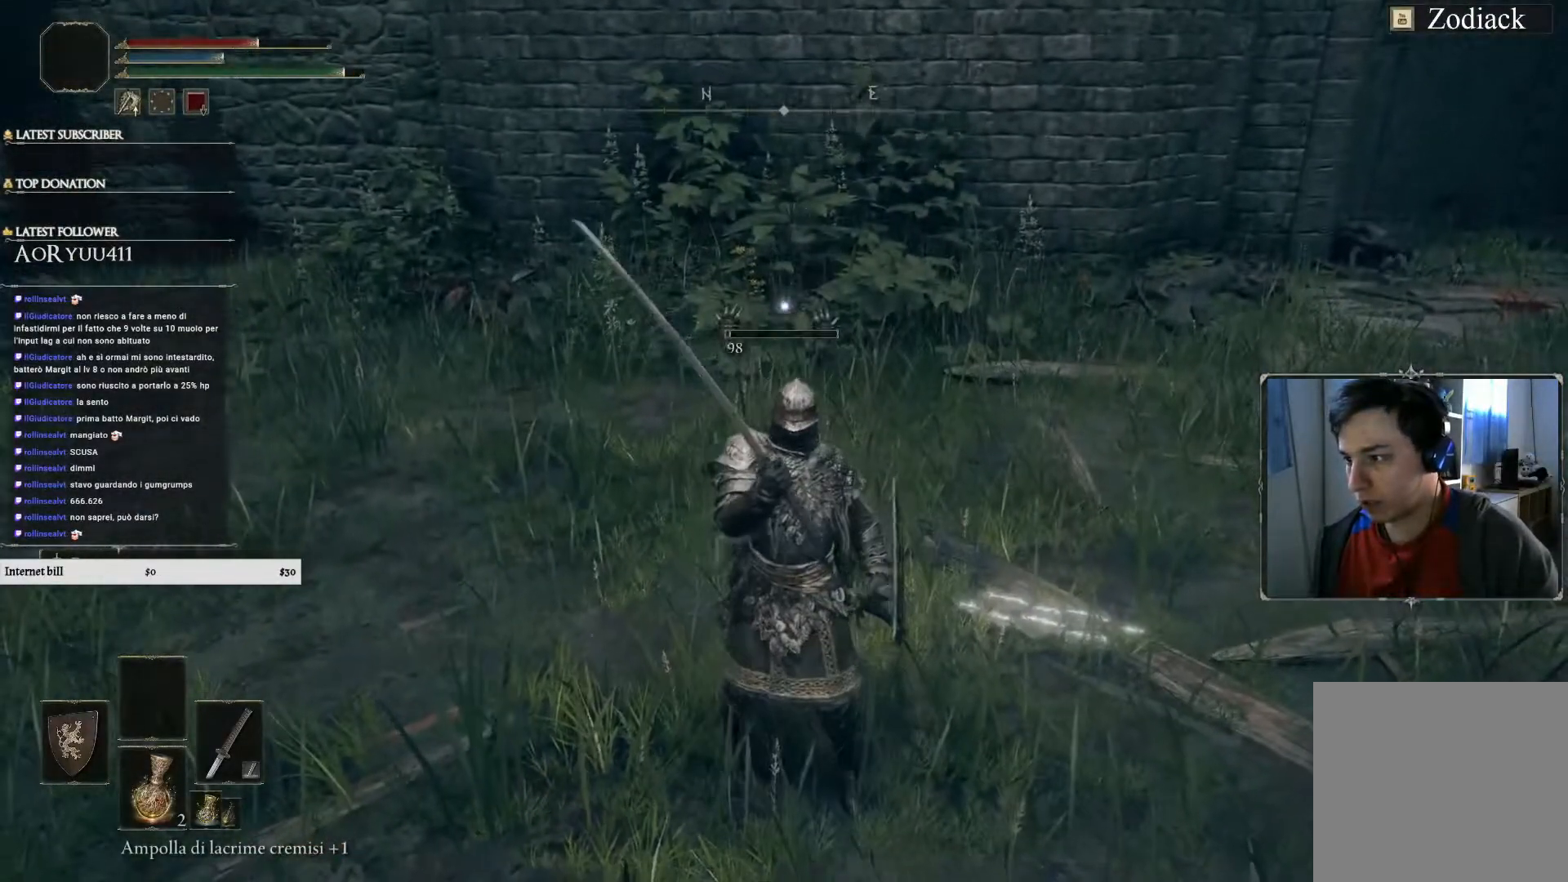
{"buttons": [], "left_stick": "center", "right_stick": "center", "events": []}
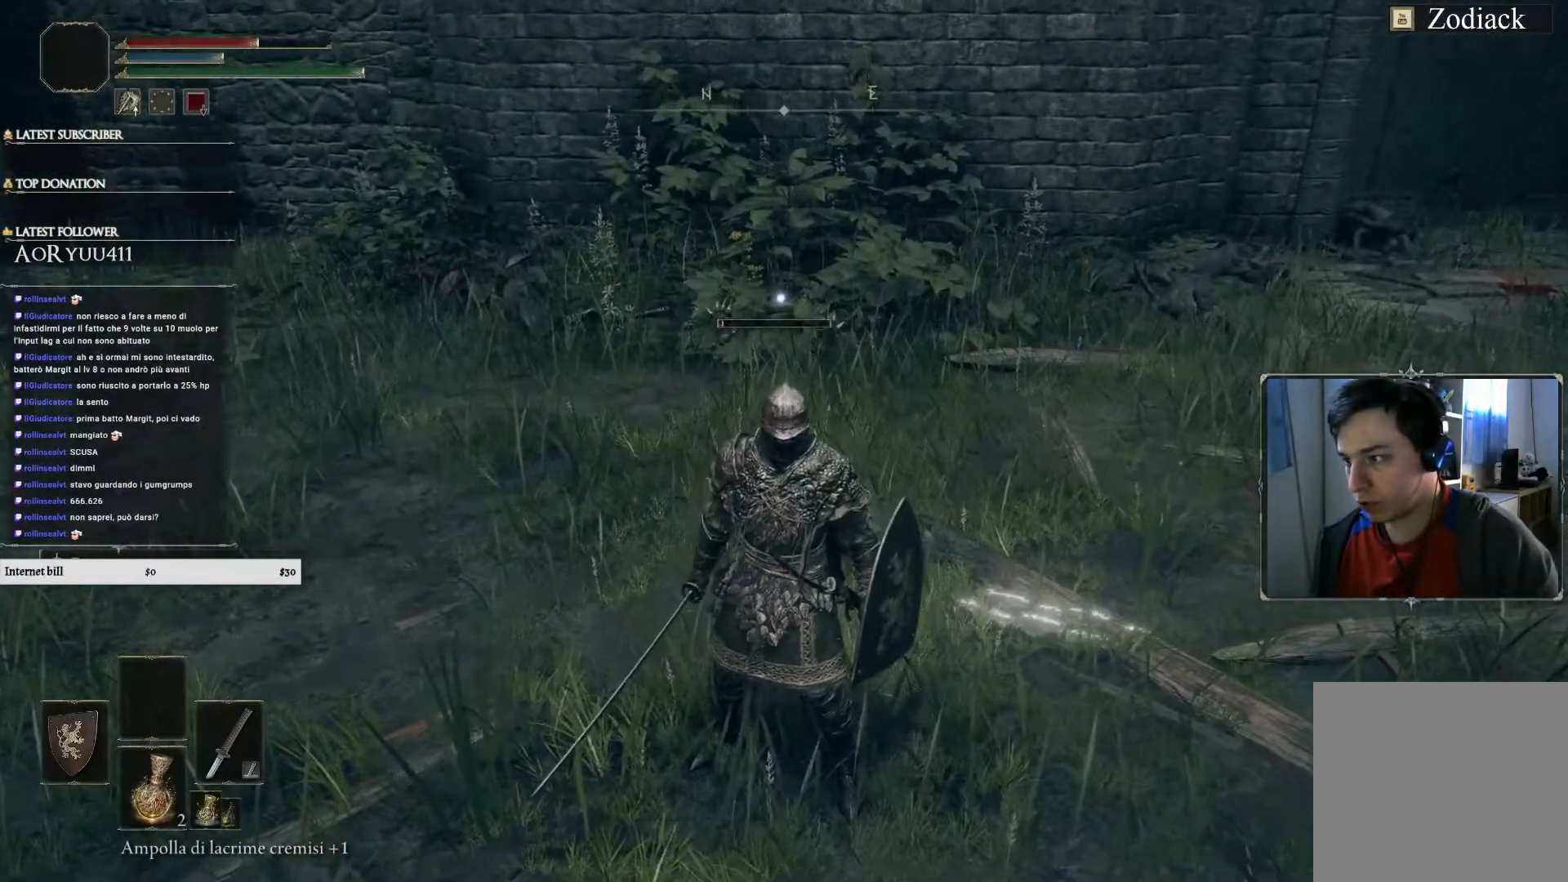
{"buttons": [], "left_stick": "up", "right_stick": "center", "events": [[417, "left_stick", "up"]]}
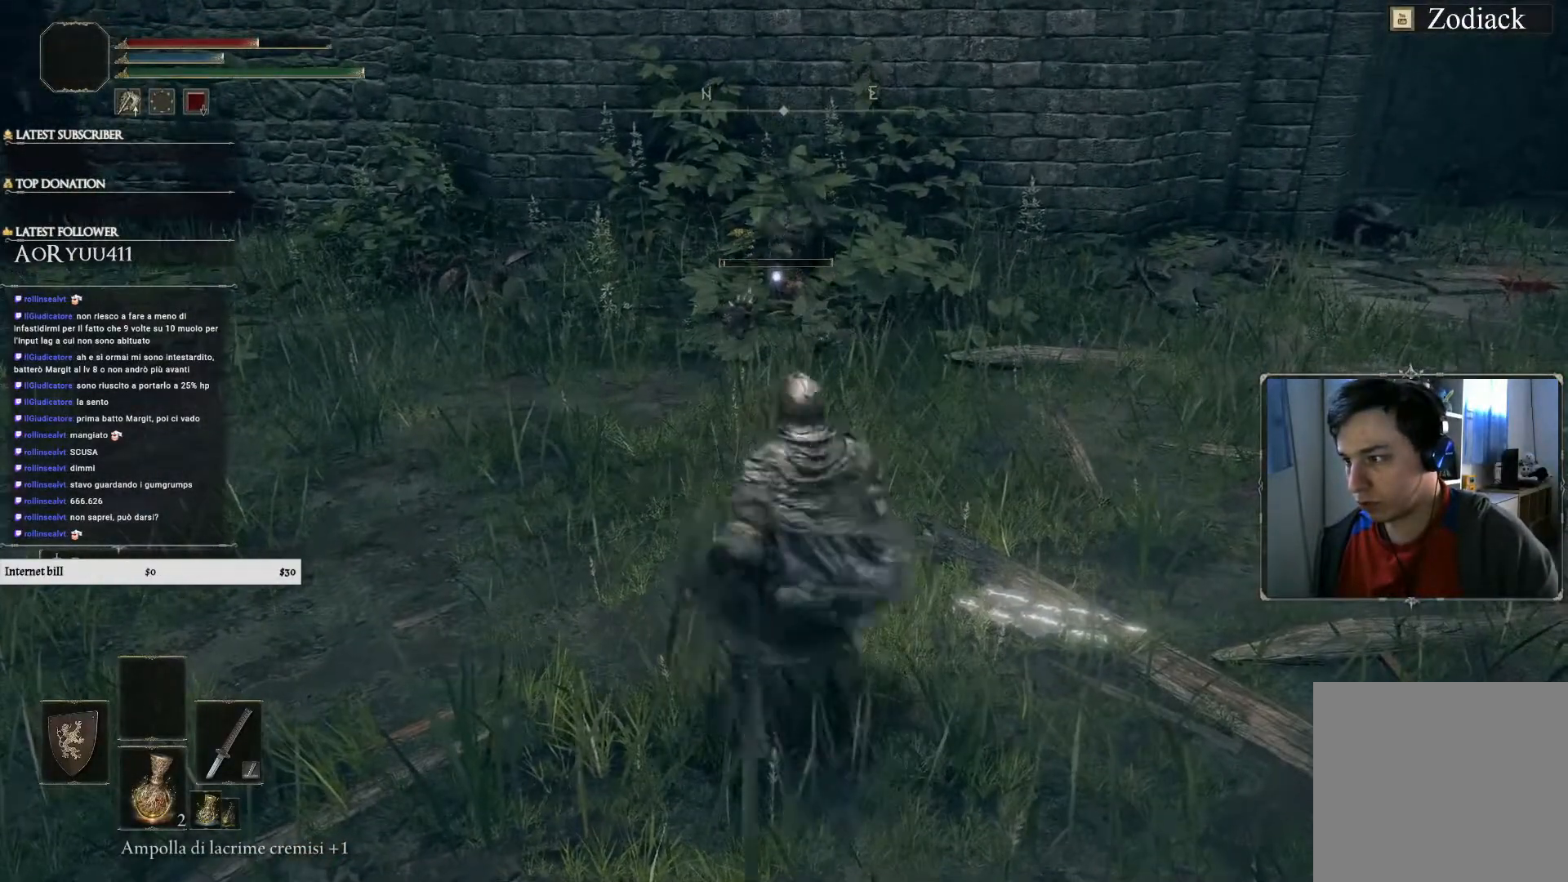
{"buttons": [], "left_stick": "up", "right_stick": "center", "events": [[250, "CROSS", "down"], [417, "CROSS", "up"]]}
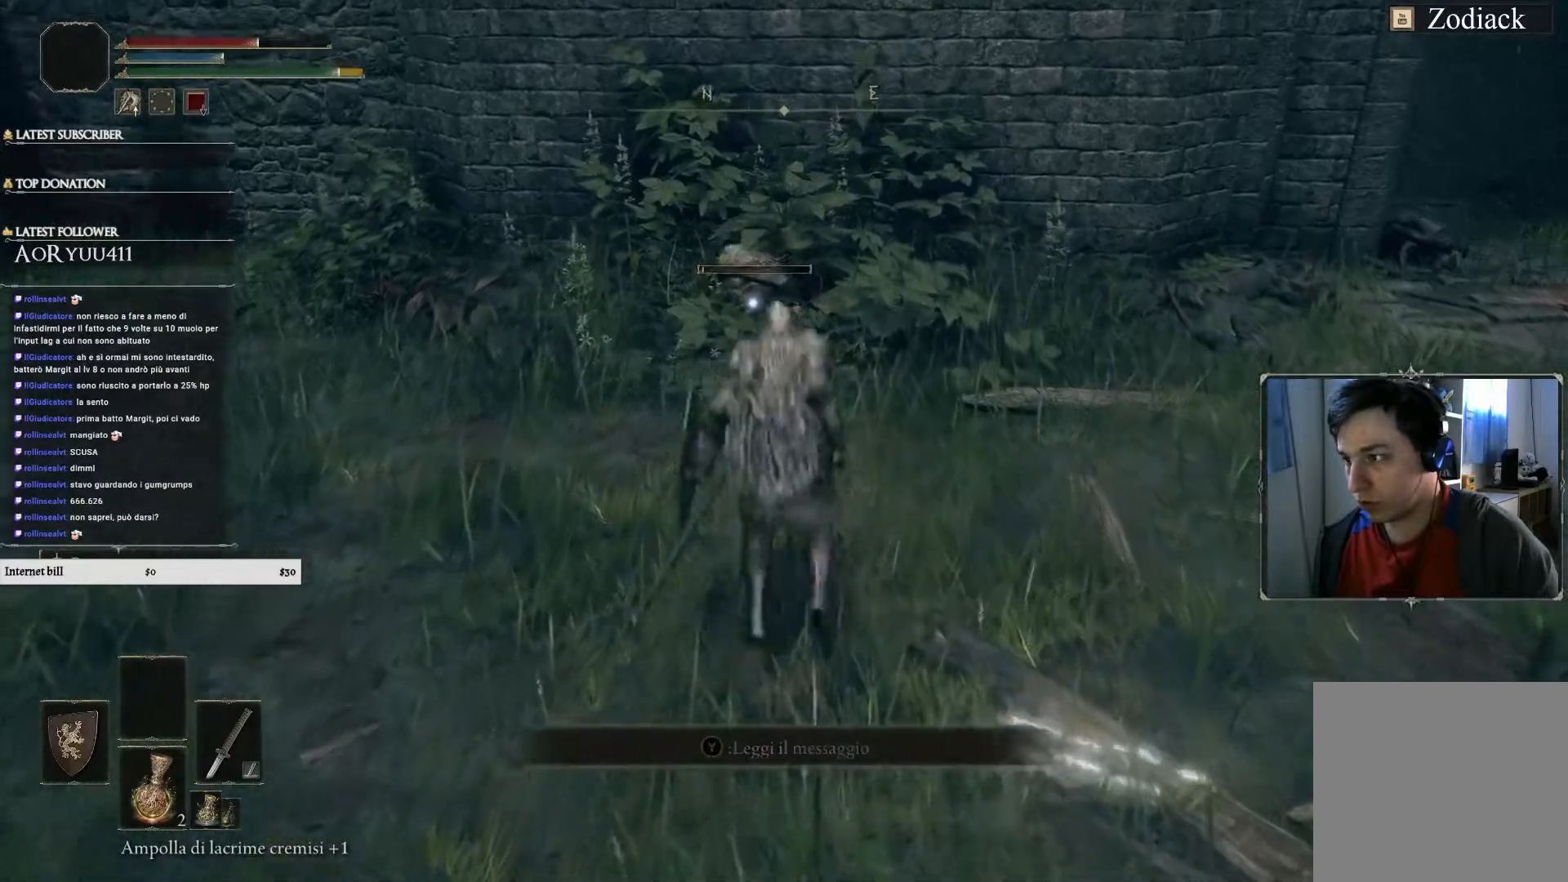
{"buttons": [], "left_stick": "up", "right_stick": "center", "events": [[16, "R2", "down"], [200, "R2", "up"]]}
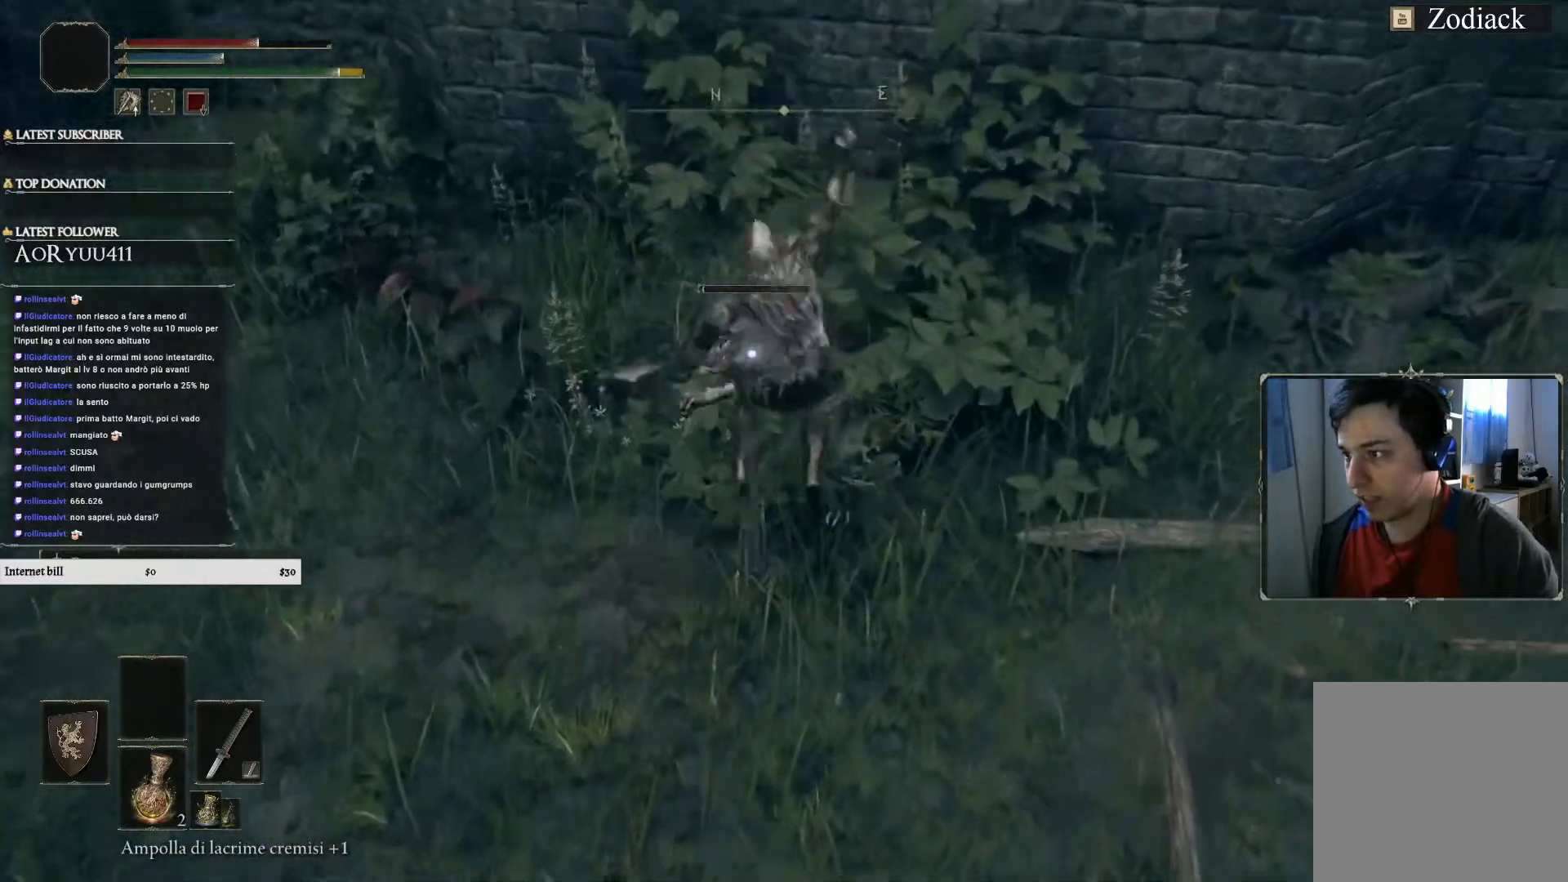
{"buttons": [], "left_stick": "center", "right_stick": "center", "events": [[100, "left_stick", "center"]]}